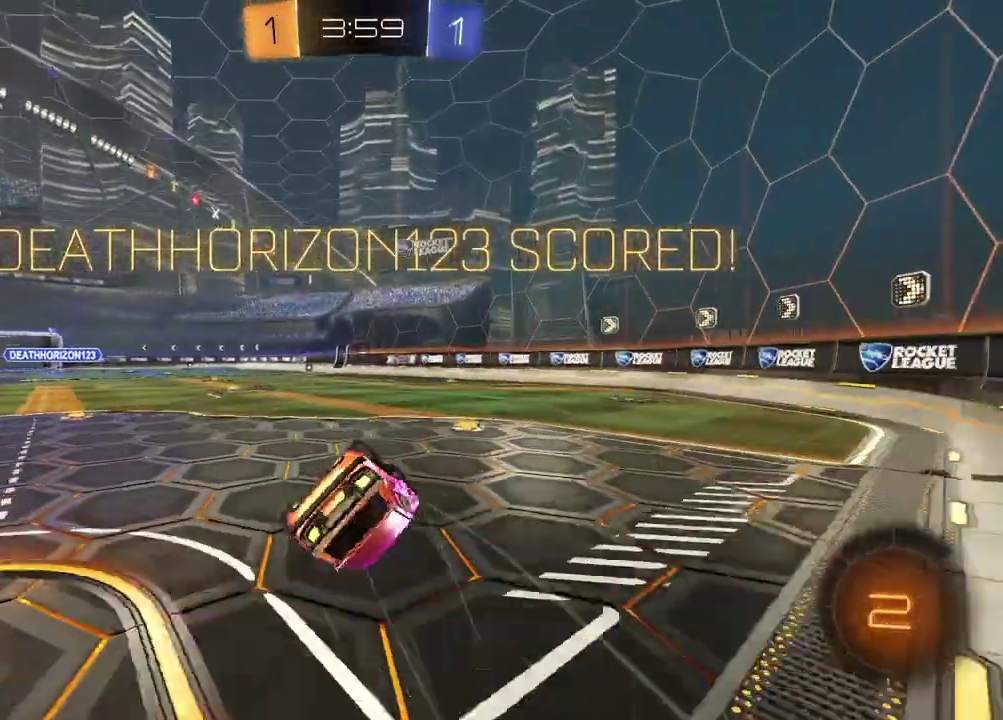
Gameplay with a controller (PlayStation layout); each line is a JSON object with the inputs held at the frame after it. "events" lists button and stick changes between this image and that frame as [ms after this image, input, new state], when the widget could be followed in between. Not read: L1 R1.
{"buttons": ["CROSS"], "left_stick": "center", "right_stick": "center", "events": [[17, "left_stick", "up-left"], [83, "left_stick", "down-right"], [217, "left_stick", "up-left"], [367, "SQUARE", "up"], [417, "left_stick", "center"], [467, "CROSS", "down"]]}
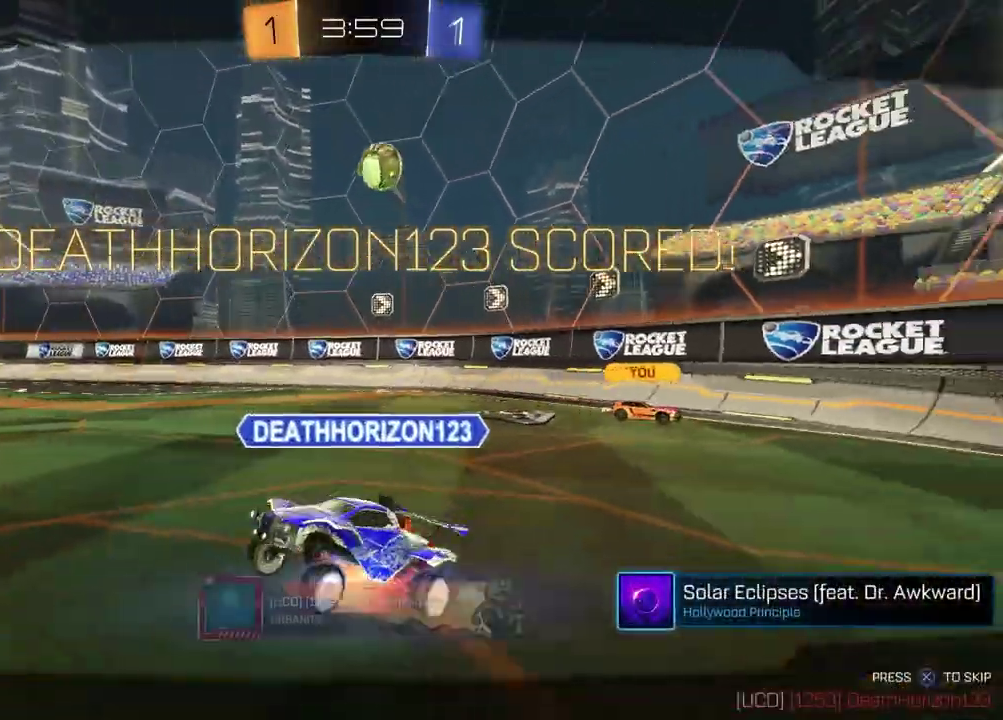
{"buttons": [], "left_stick": "center", "right_stick": "center", "events": [[50, "CROSS", "up"]]}
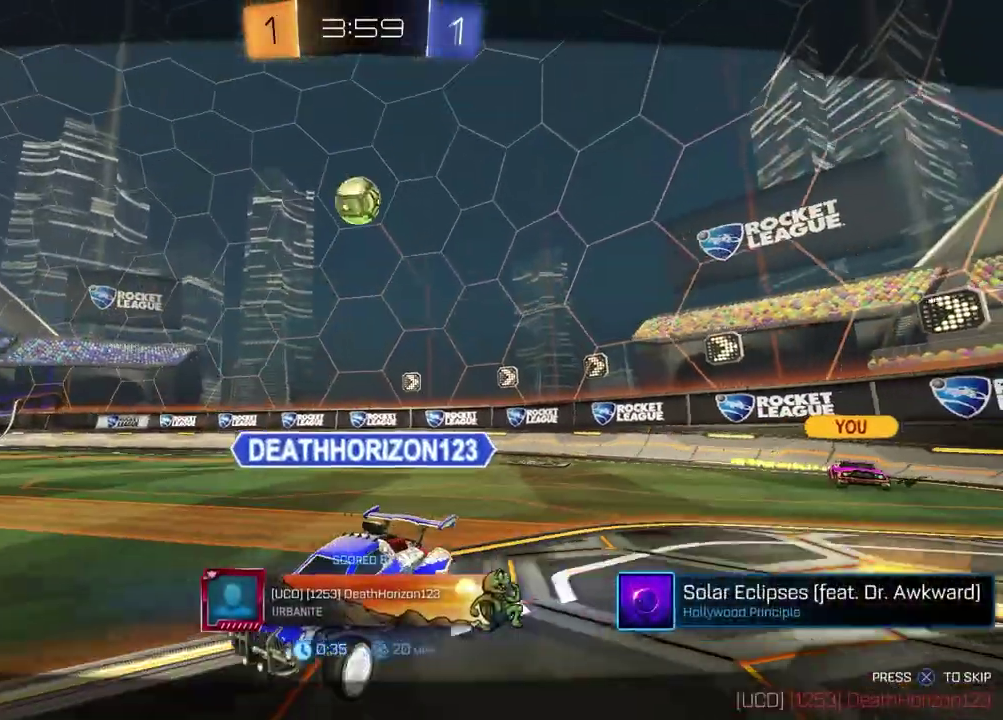
{"buttons": [], "left_stick": "center", "right_stick": "center", "events": []}
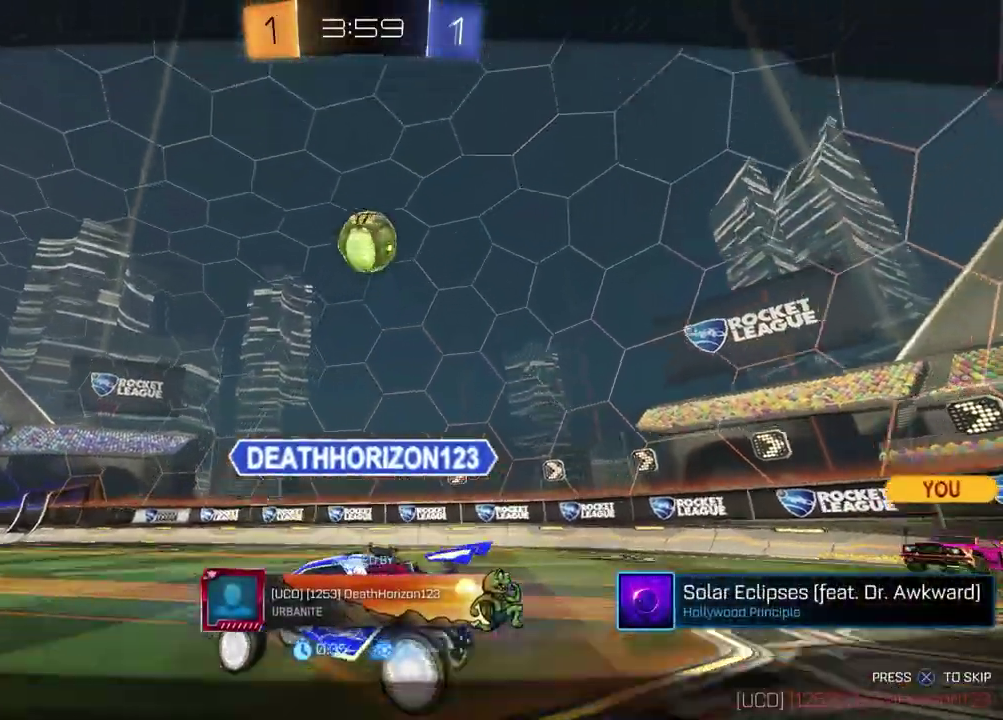
{"buttons": [], "left_stick": "center", "right_stick": "center", "events": []}
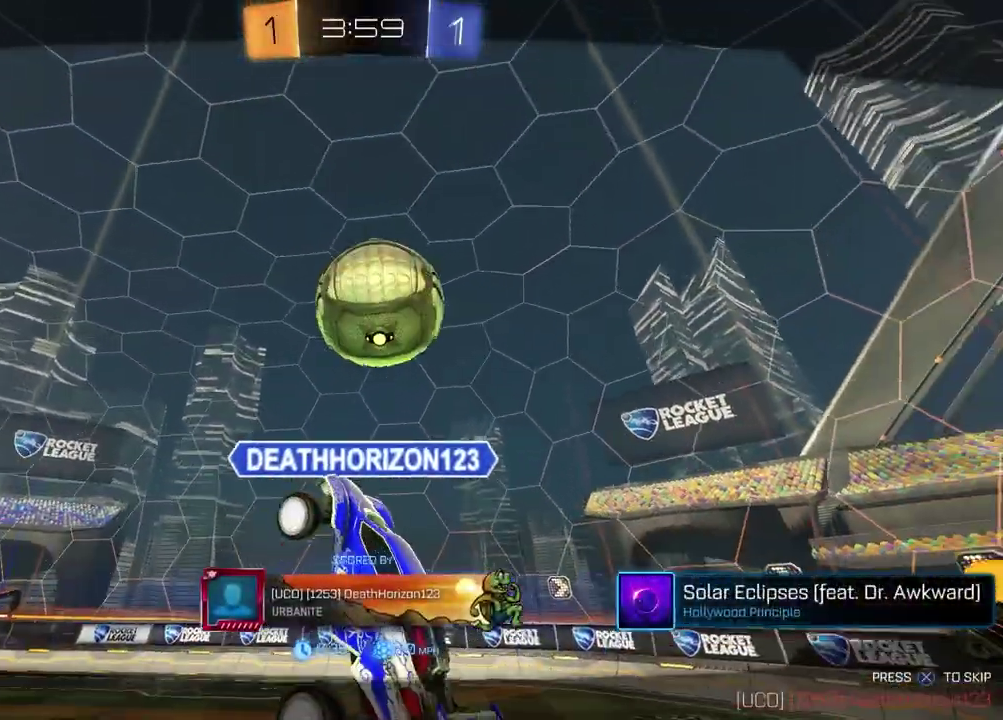
{"buttons": [], "left_stick": "center", "right_stick": "center", "events": []}
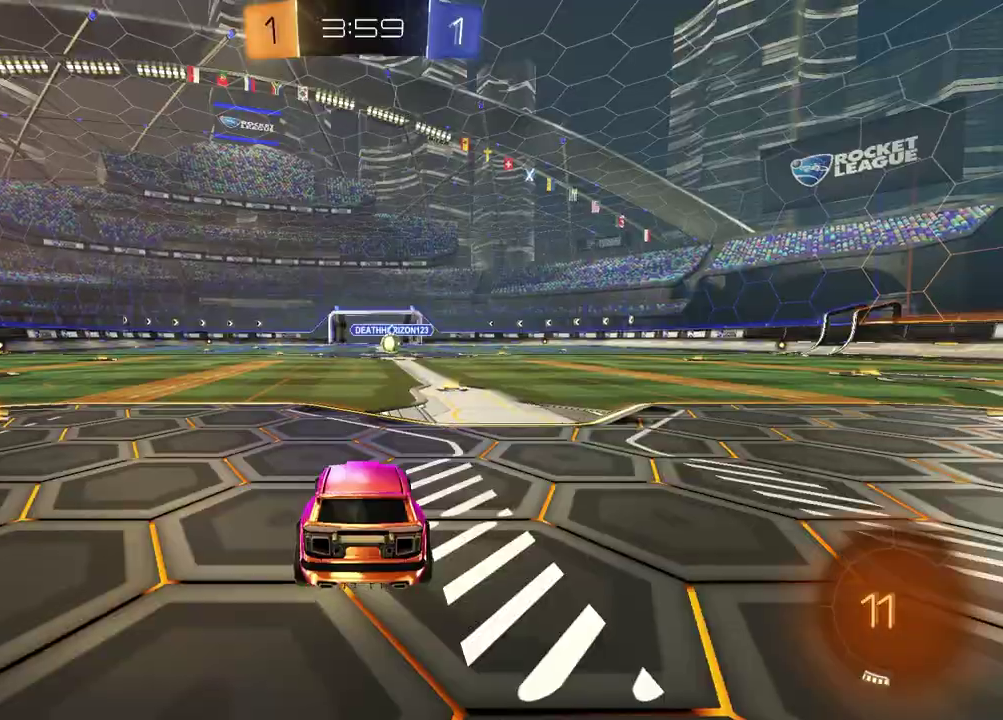
{"buttons": [], "left_stick": "center", "right_stick": "center", "events": []}
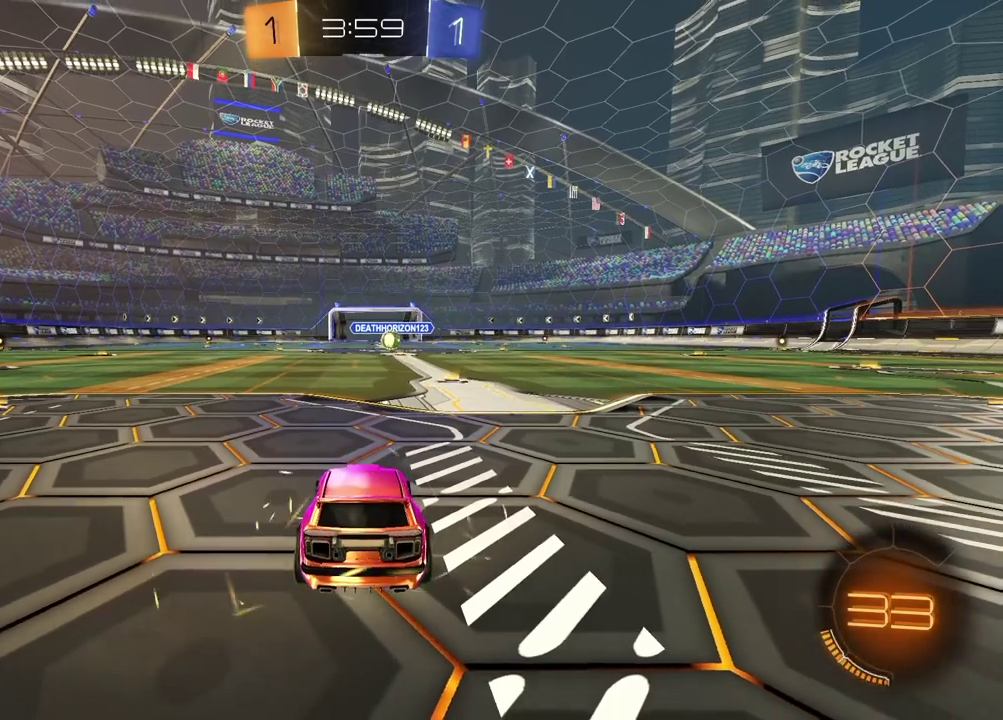
{"buttons": [], "left_stick": "center", "right_stick": "center", "events": []}
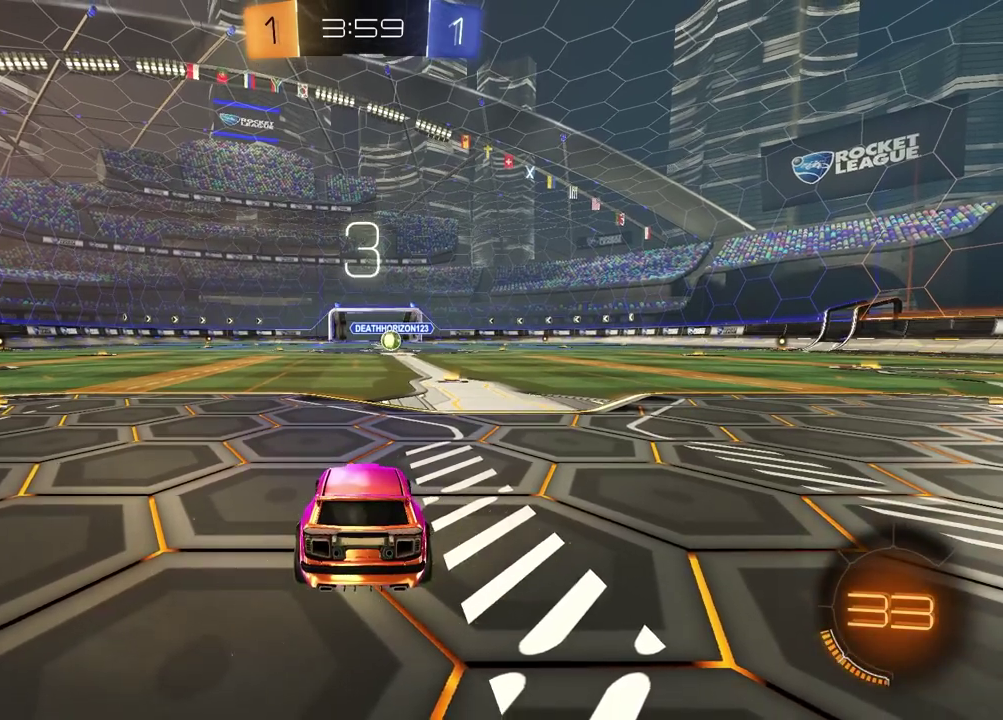
{"buttons": [], "left_stick": "center", "right_stick": "center", "events": []}
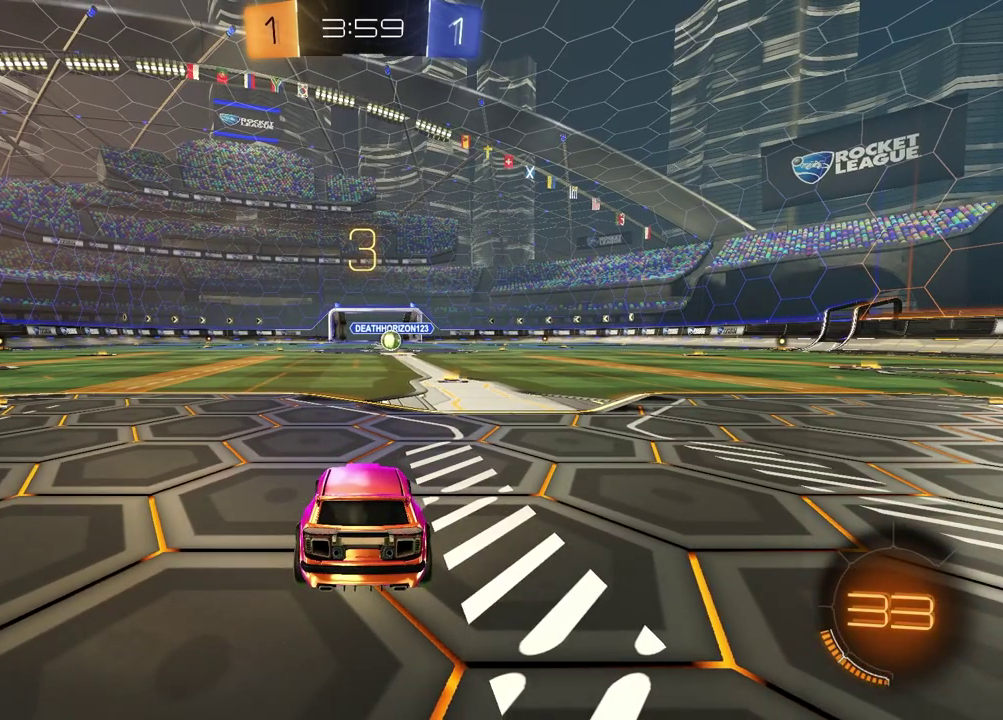
{"buttons": [], "left_stick": "right", "right_stick": "center", "events": [[350, "left_stick", "left"], [500, "left_stick", "right"]]}
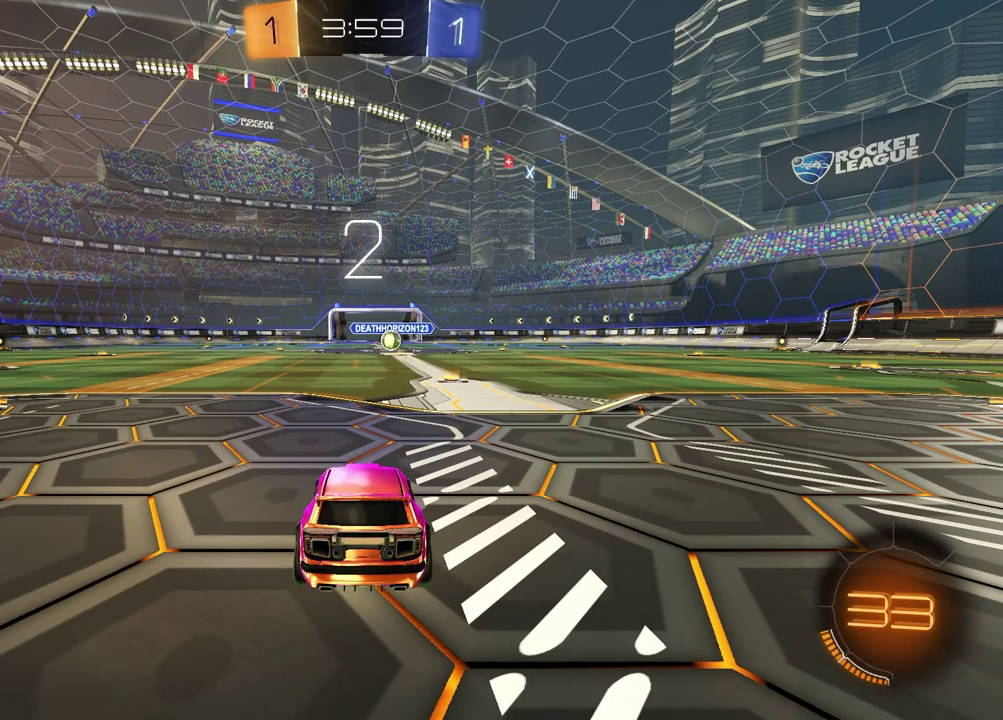
{"buttons": [], "left_stick": "center", "right_stick": "center", "events": [[117, "left_stick", "left"], [183, "TRIANGLE", "down"], [267, "left_stick", "right"], [317, "TRIANGLE", "up"], [400, "left_stick", "up-left"], [500, "left_stick", "center"]]}
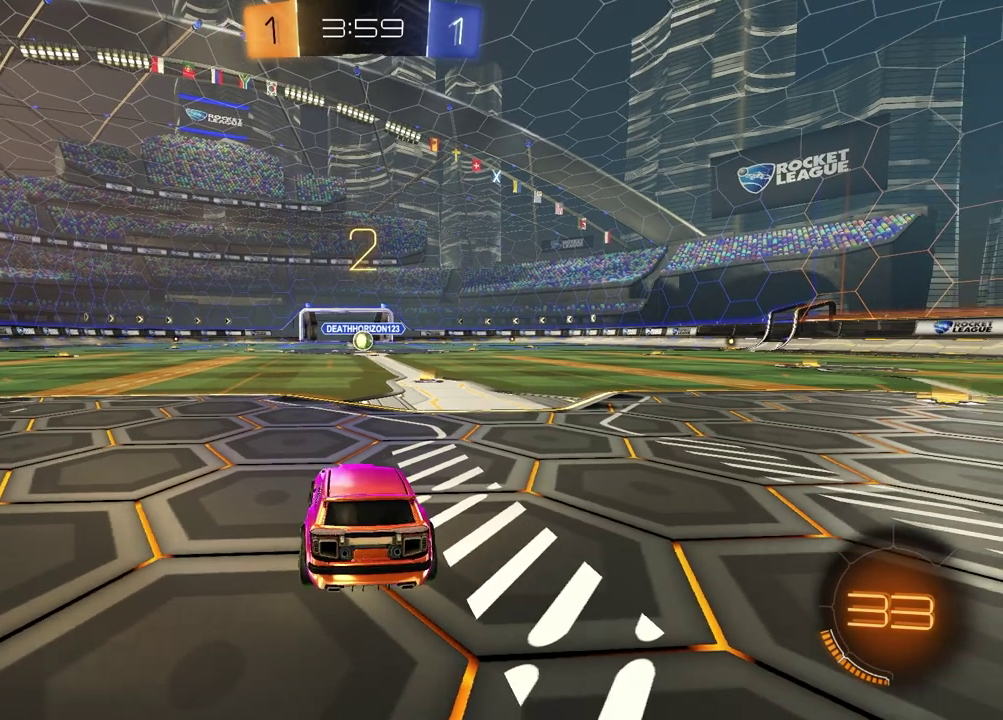
{"buttons": [], "left_stick": "left", "right_stick": "center", "events": [[33, "left_stick", "right"], [150, "left_stick", "left"], [283, "left_stick", "right"], [433, "left_stick", "left"]]}
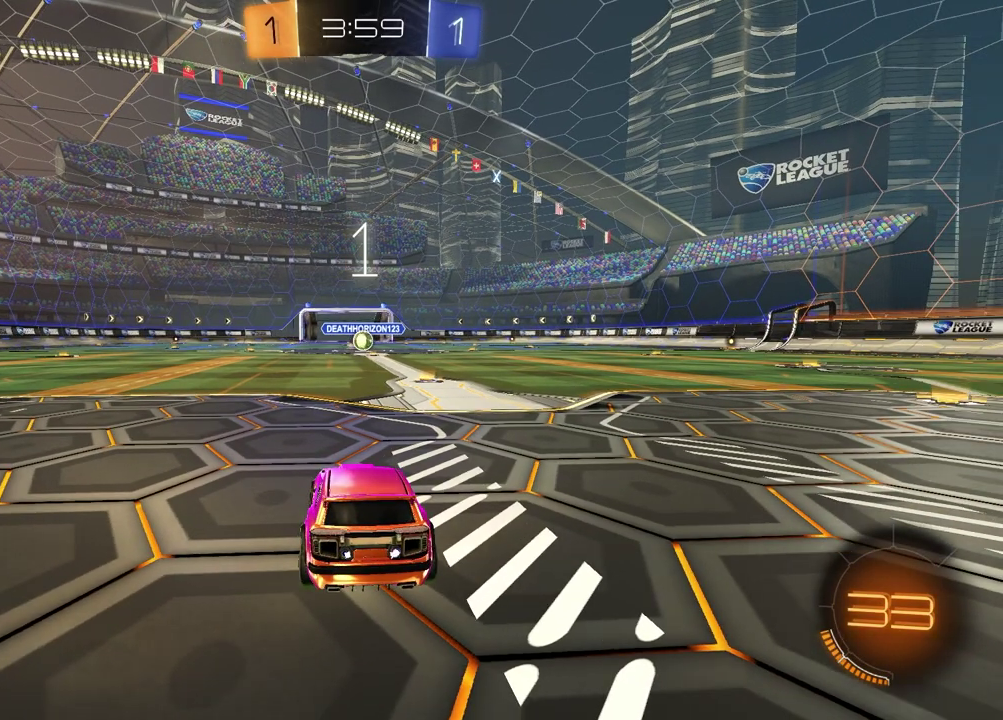
{"buttons": [], "left_stick": "center", "right_stick": "center", "events": [[100, "left_stick", "up-right"], [200, "left_stick", "center"]]}
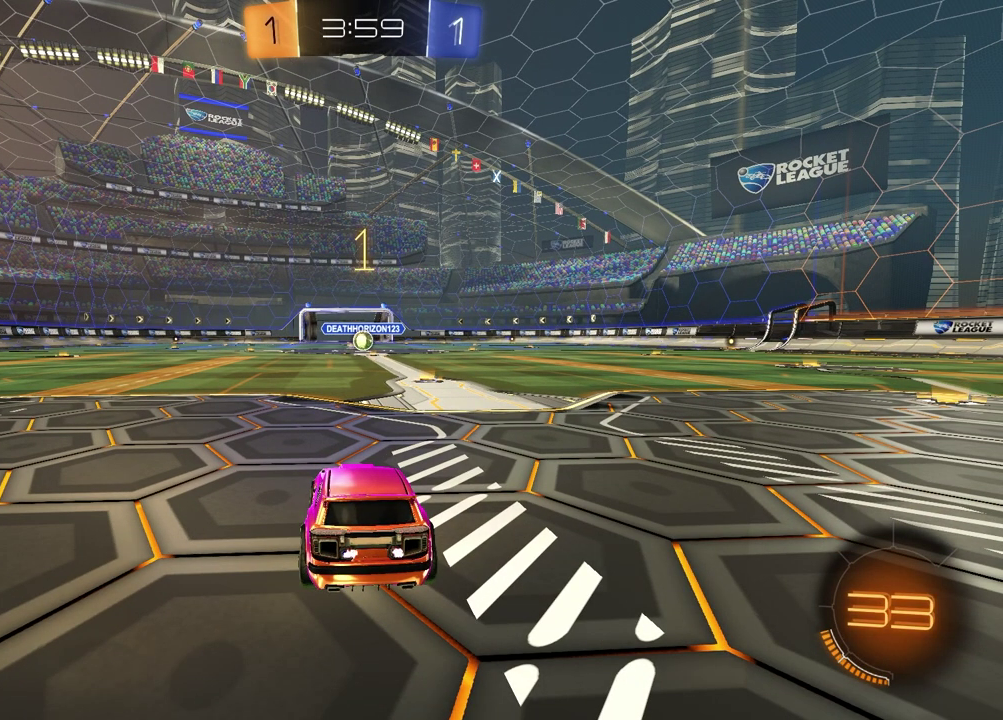
{"buttons": ["R2"], "left_stick": "center", "right_stick": "center", "events": [[117, "R2", "down"], [183, "TRIANGLE", "down"], [300, "TRIANGLE", "up"], [333, "left_stick", "up-right"], [450, "left_stick", "center"]]}
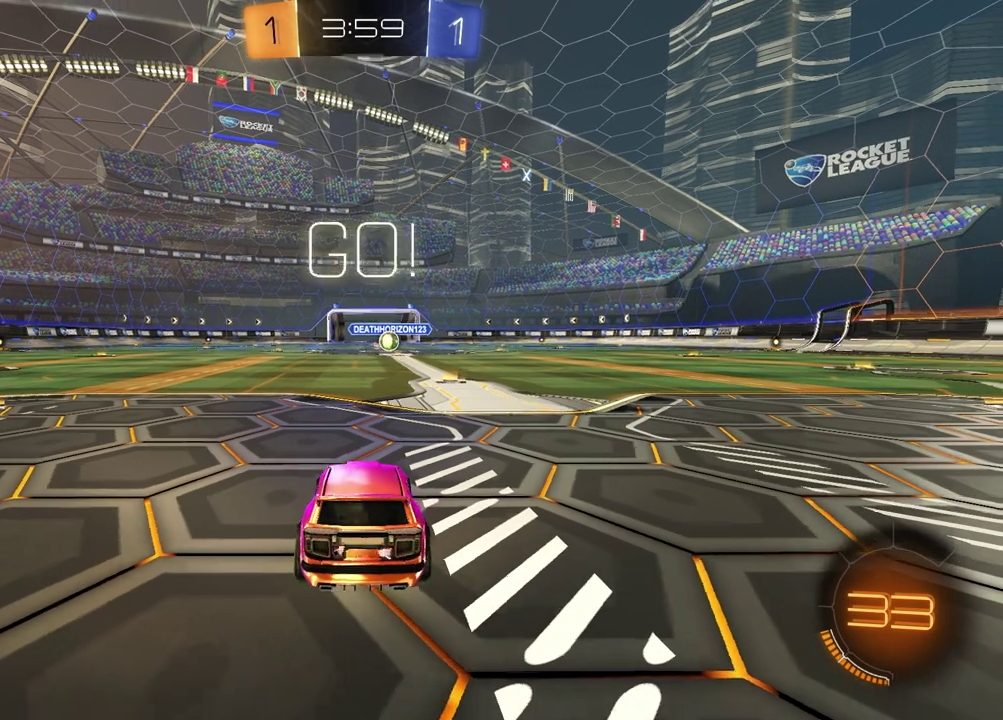
{"buttons": ["TRIANGLE", "R2"], "left_stick": "down-left", "right_stick": "center", "events": [[100, "left_stick", "up-left"], [200, "CROSS", "down"], [233, "left_stick", "up-right"], [250, "CROSS", "up"], [300, "CROSS", "down"], [367, "CROSS", "up"], [400, "left_stick", "down"], [433, "TRIANGLE", "down"], [483, "left_stick", "down-left"]]}
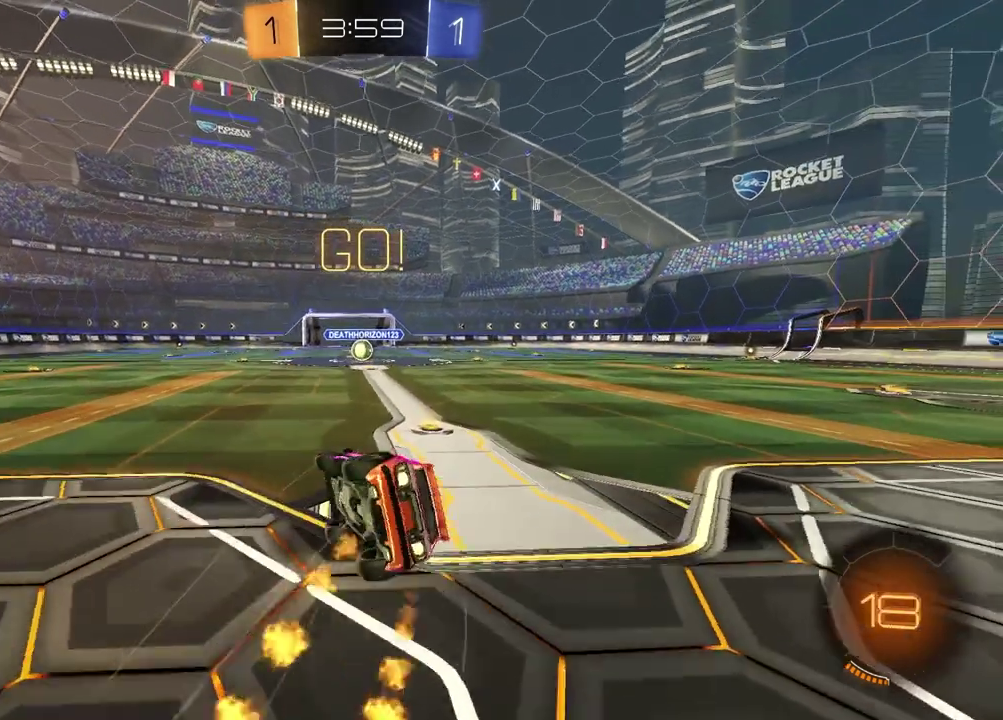
{"buttons": ["SQUARE", "R2"], "left_stick": "down-right", "right_stick": "center", "events": [[33, "TRIANGLE", "up"], [67, "SQUARE", "down"], [100, "left_stick", "down-right"]]}
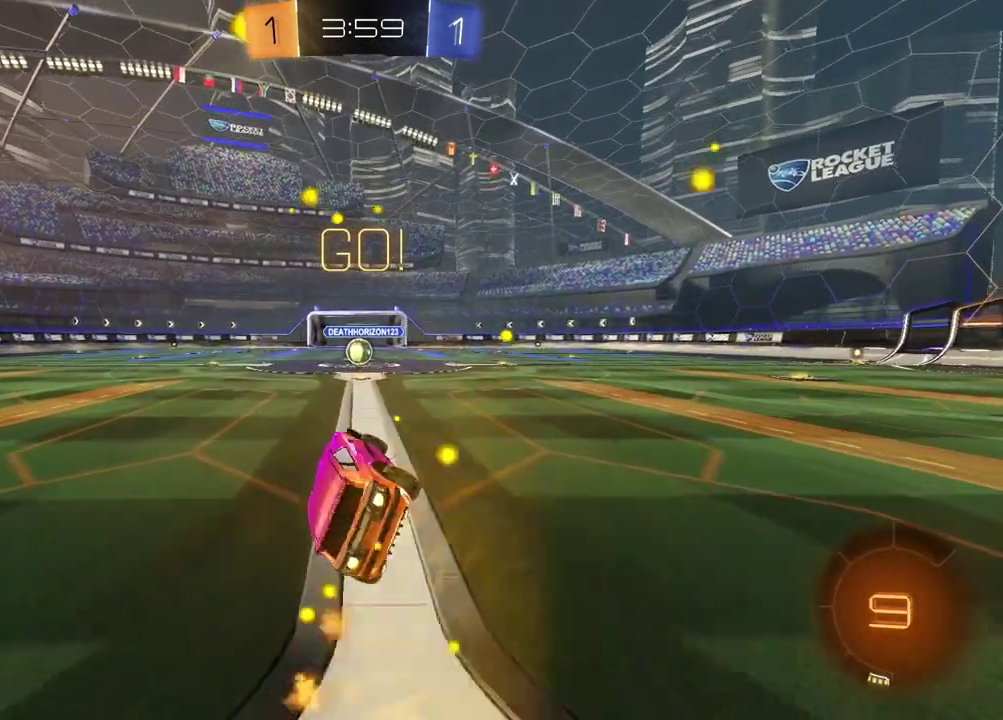
{"buttons": ["R2"], "left_stick": "center", "right_stick": "center"}
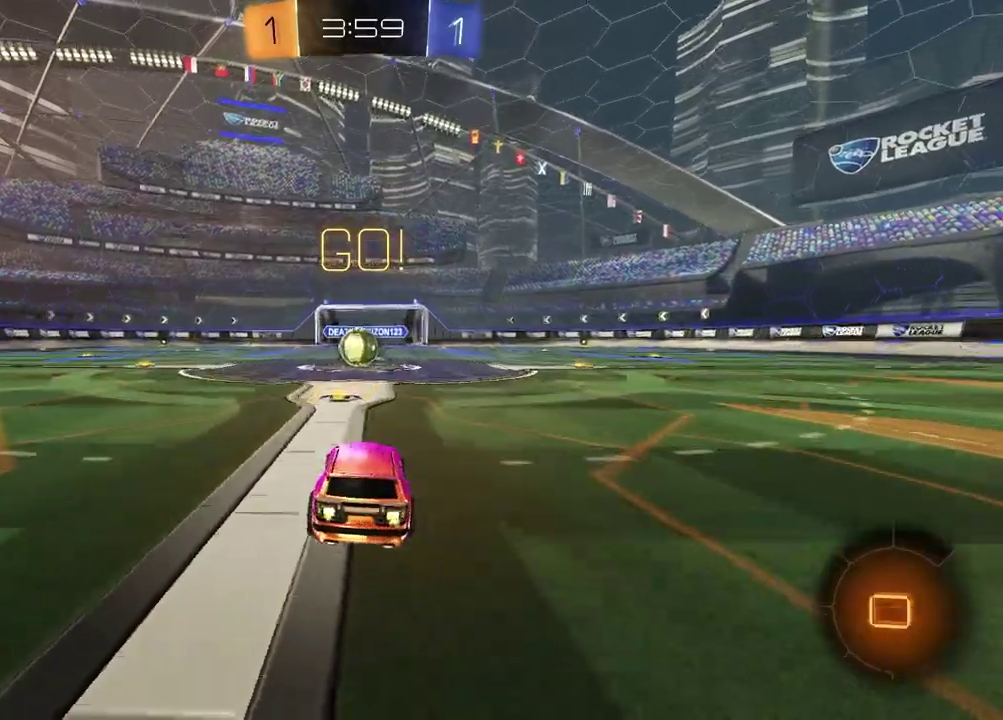
{"buttons": ["R2"], "left_stick": "center", "right_stick": "center", "events": []}
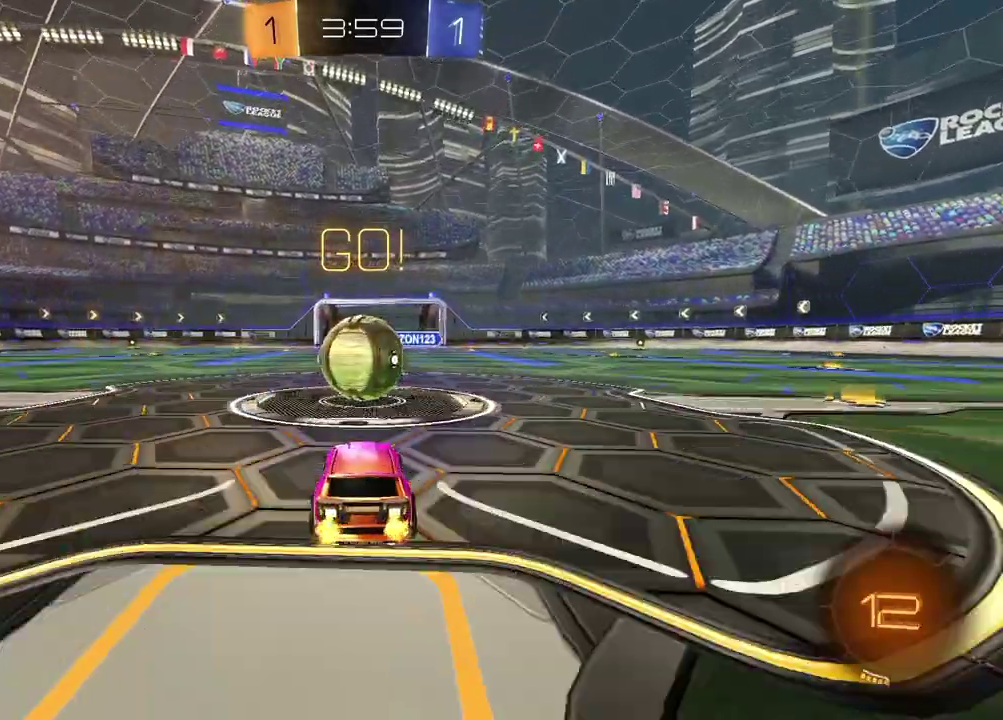
{"buttons": [], "left_stick": "down", "right_stick": "center", "events": [[50, "CROSS", "down"], [83, "left_stick", "up"], [133, "CROSS", "up"], [133, "R2", "up"], [183, "CROSS", "down"], [217, "left_stick", "left"], [333, "CROSS", "up"], [333, "left_stick", "down"]]}
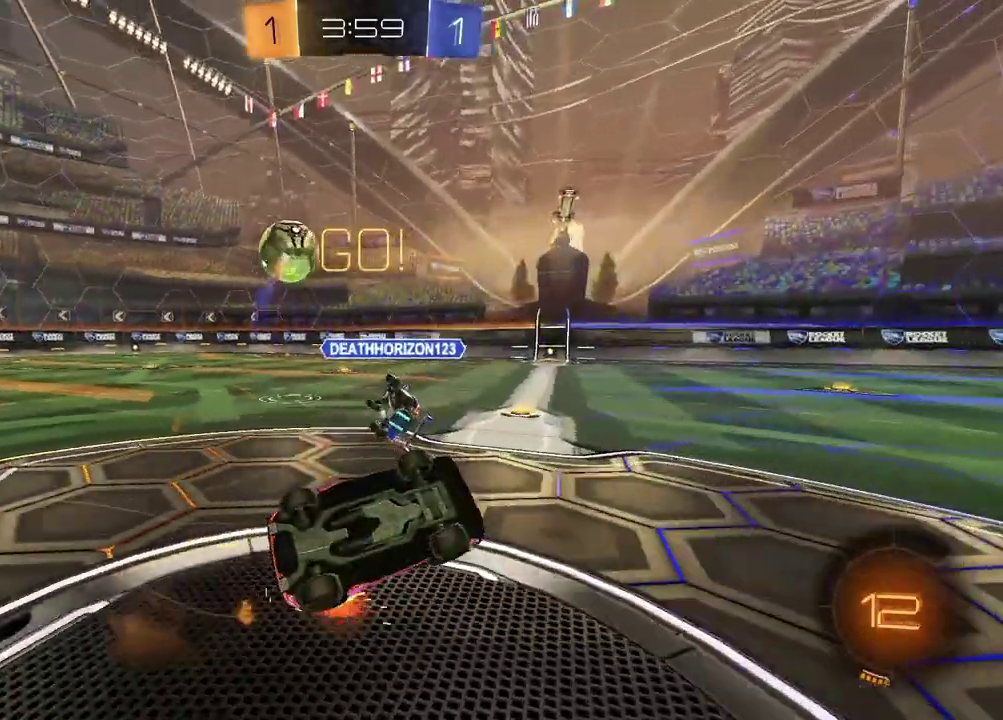
{"buttons": ["R2"], "left_stick": "up-left", "right_stick": "center", "events": [[167, "left_stick", "up-left"], [217, "R2", "down"], [433, "left_stick", "down-right"], [483, "left_stick", "up-left"]]}
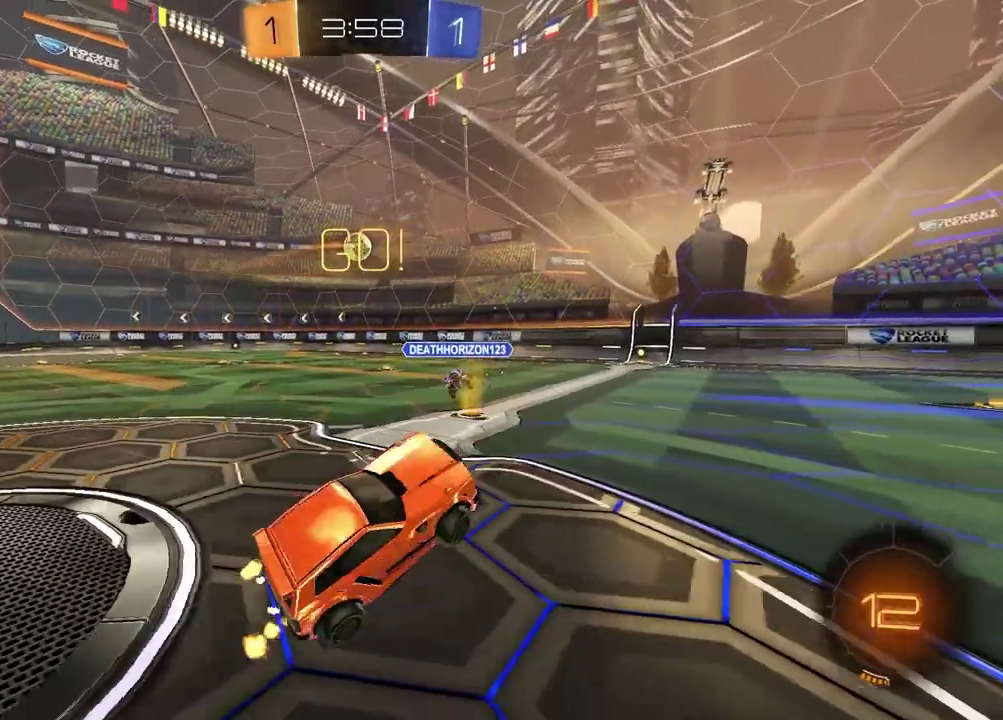
{"buttons": ["R2"], "left_stick": "up-left", "right_stick": "center", "events": []}
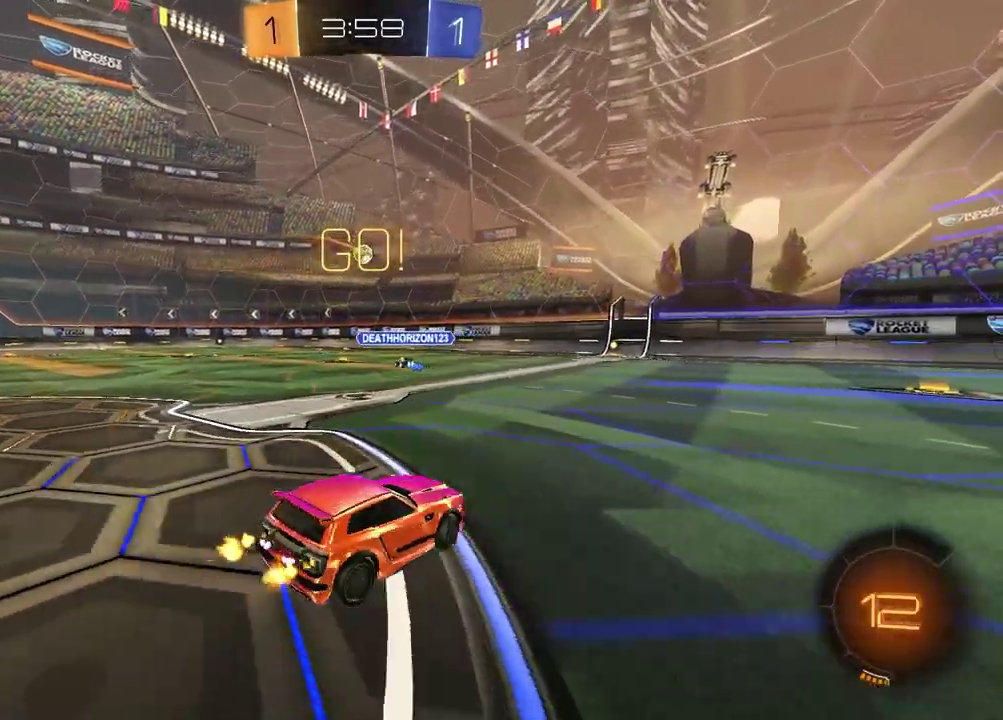
{"buttons": ["R2"], "left_stick": "up-left", "right_stick": "center", "events": []}